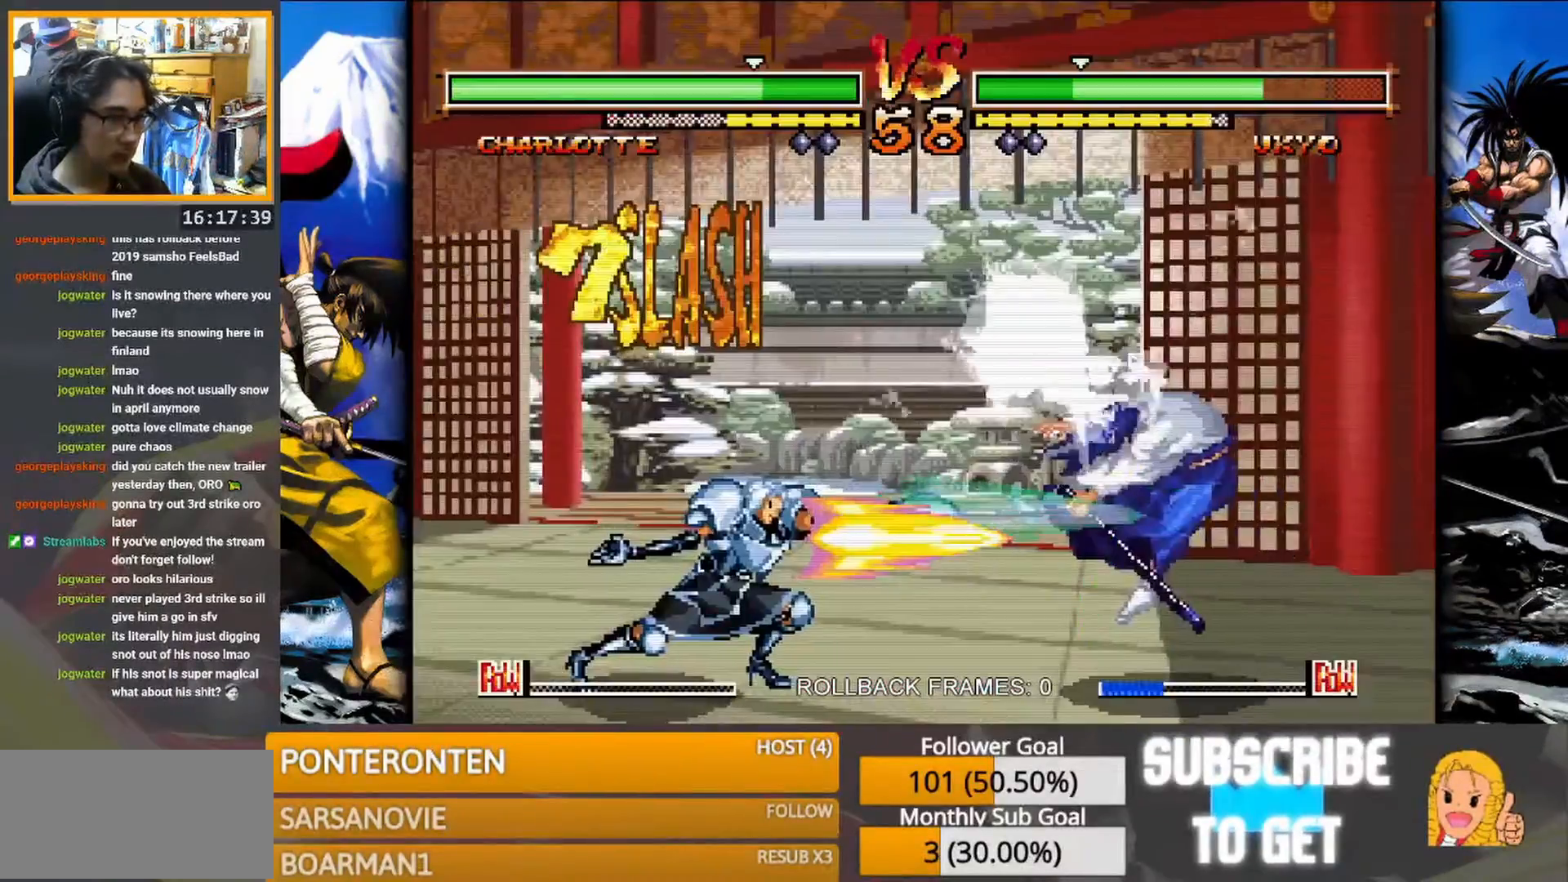
Gameplay with a controller (arcade stick); each line is a JSON object with the inputs held at the frame after it. "events" lists button and stick changes between this image and that frame as [ms after this image, input, new state], when the widget could be followed in between. Not read: L3 R3 TRIANGLE left_stick.
{"buttons": ["SQUARE"], "events": [[450, "SQUARE", "down"]]}
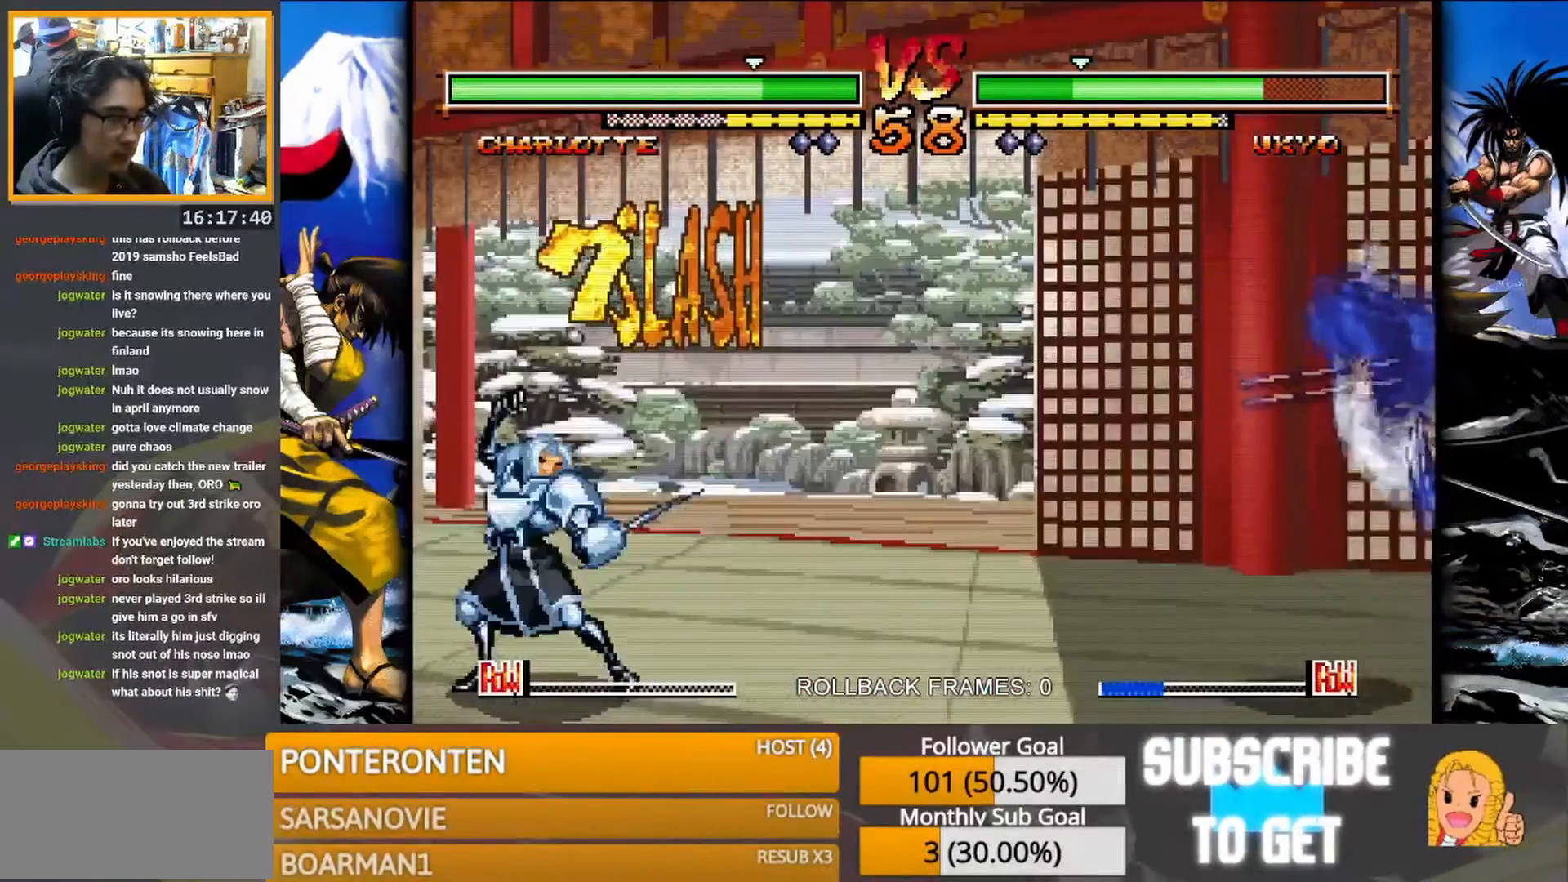
{"buttons": [], "events": [[50, "SQUARE", "up"]]}
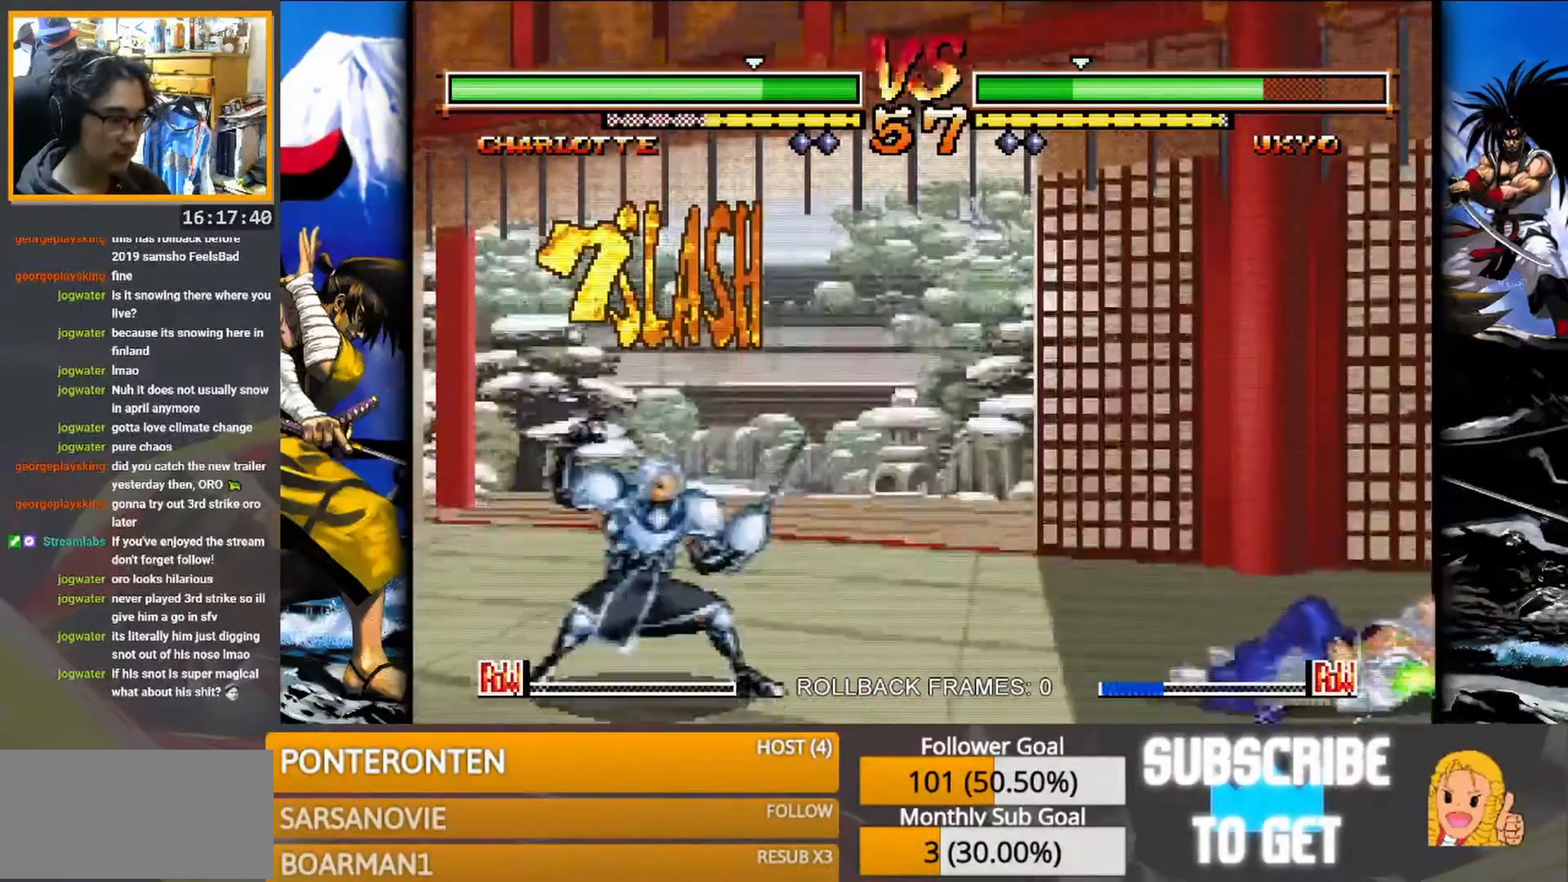
{"buttons": [], "events": []}
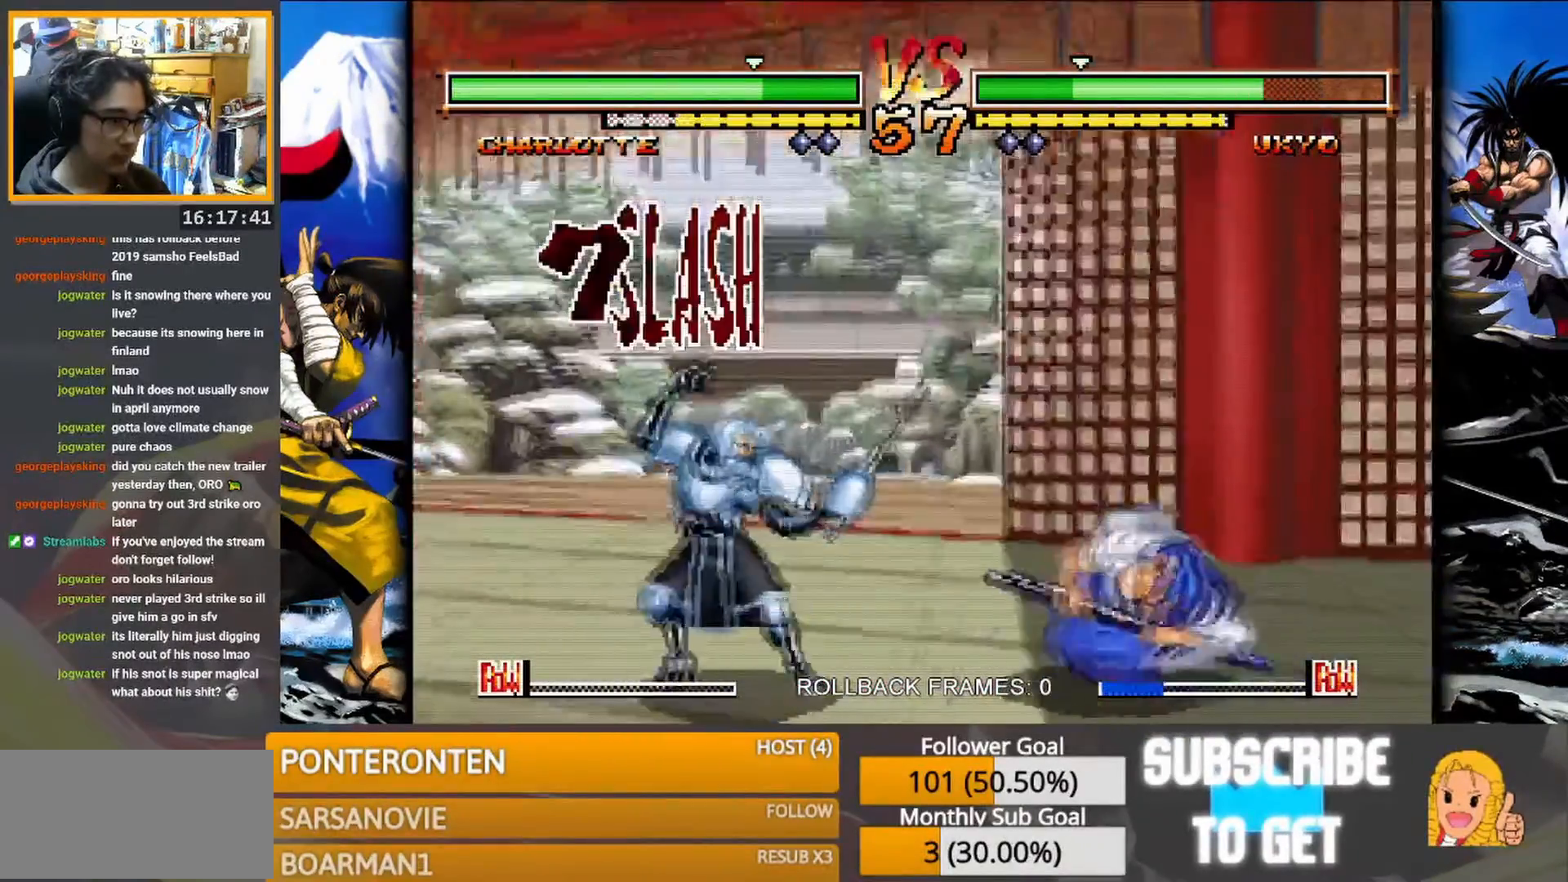
{"buttons": [], "events": []}
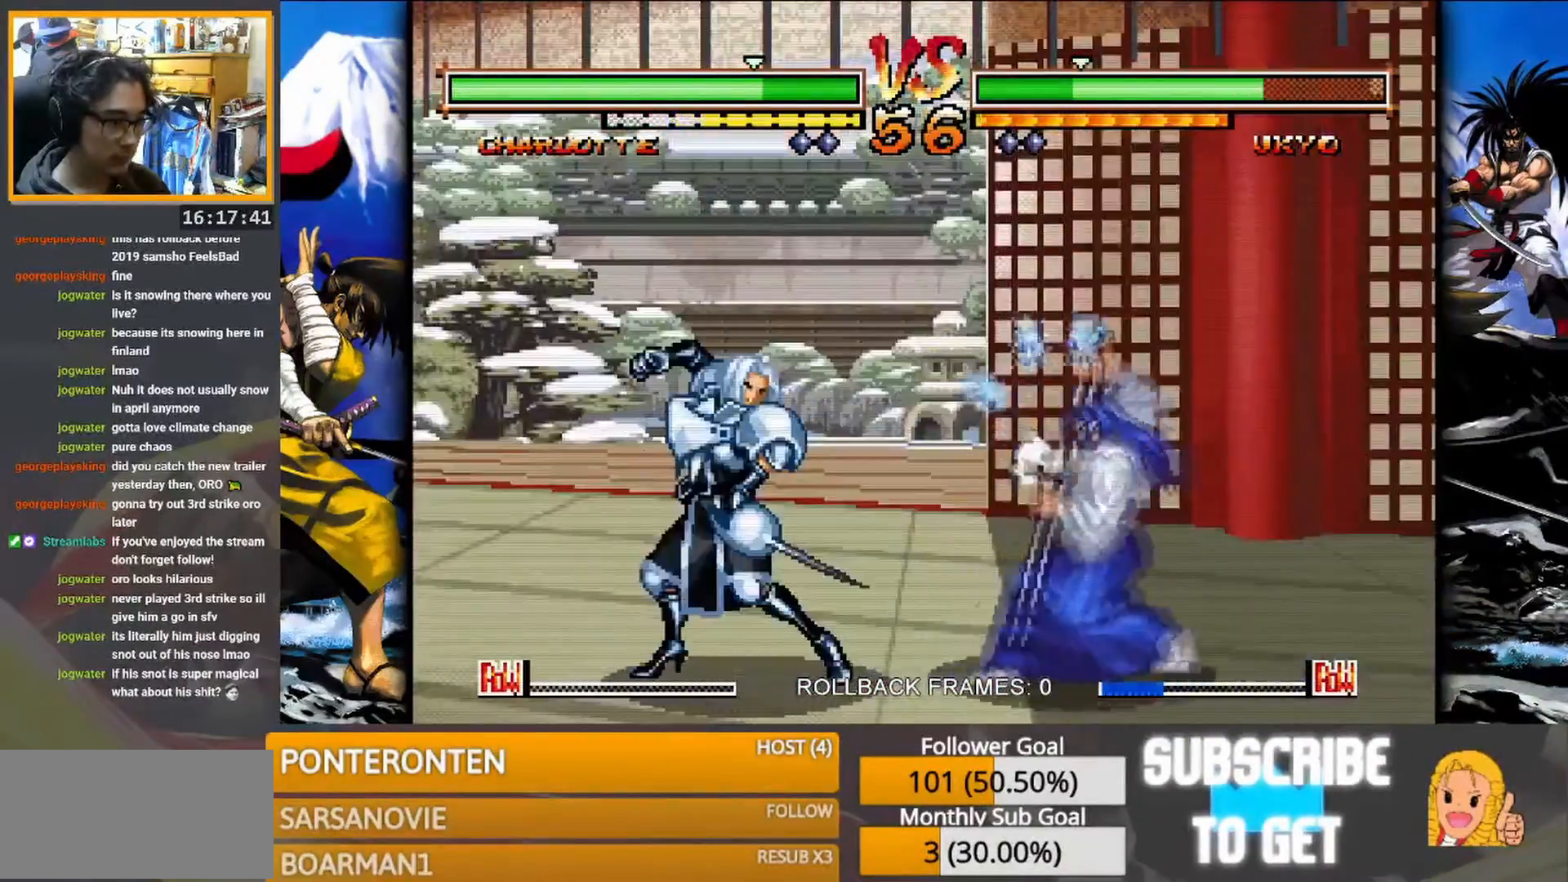
{"buttons": [], "events": []}
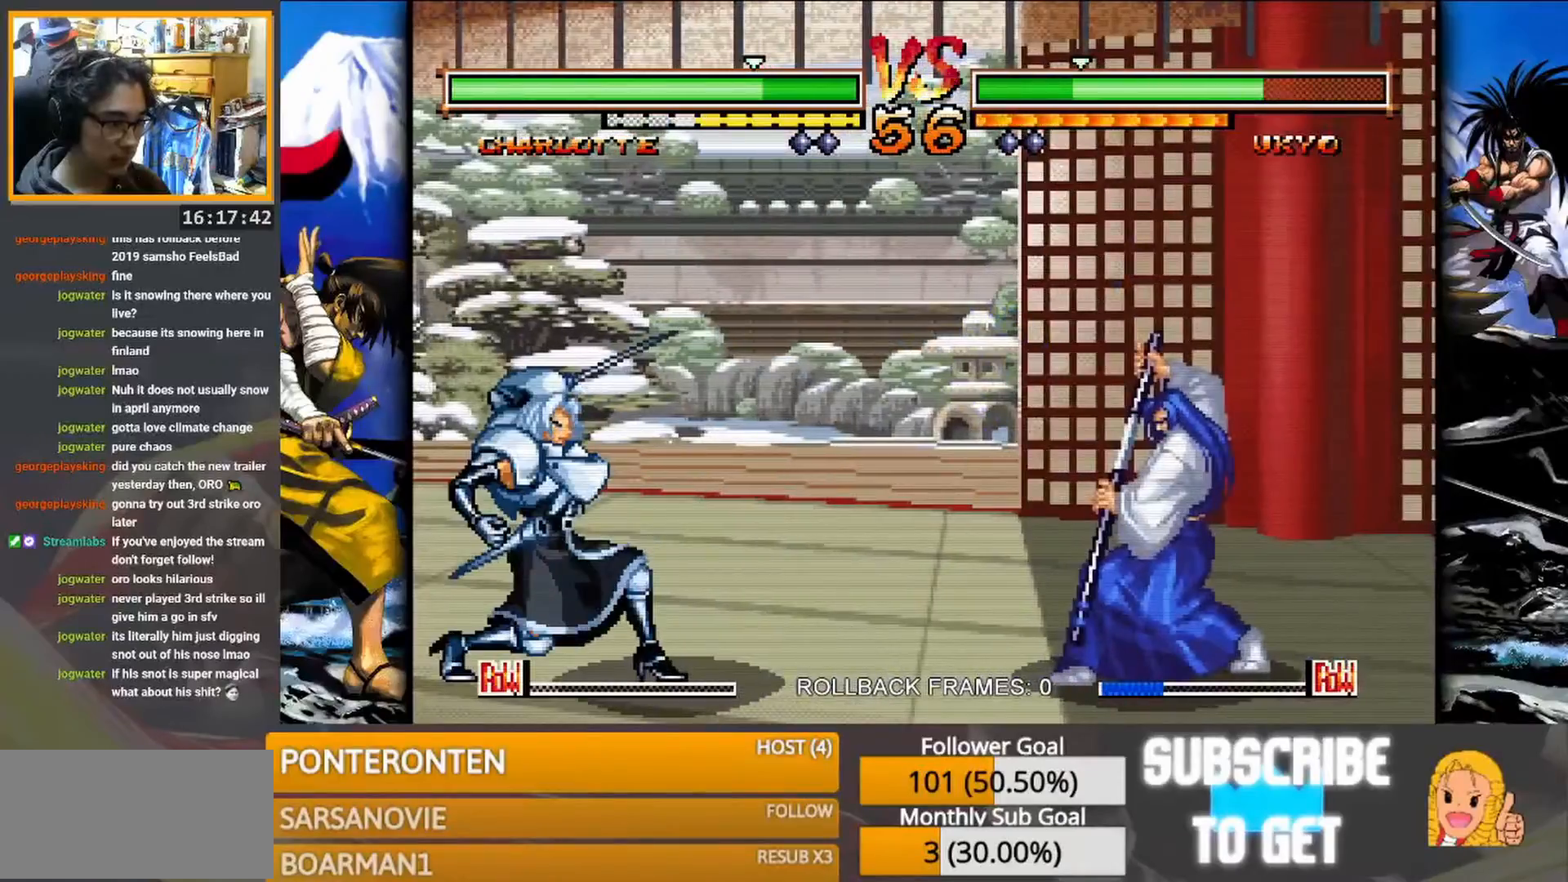
{"buttons": [], "events": [[283, "CIRCLE", "down"], [417, "CIRCLE", "up"]]}
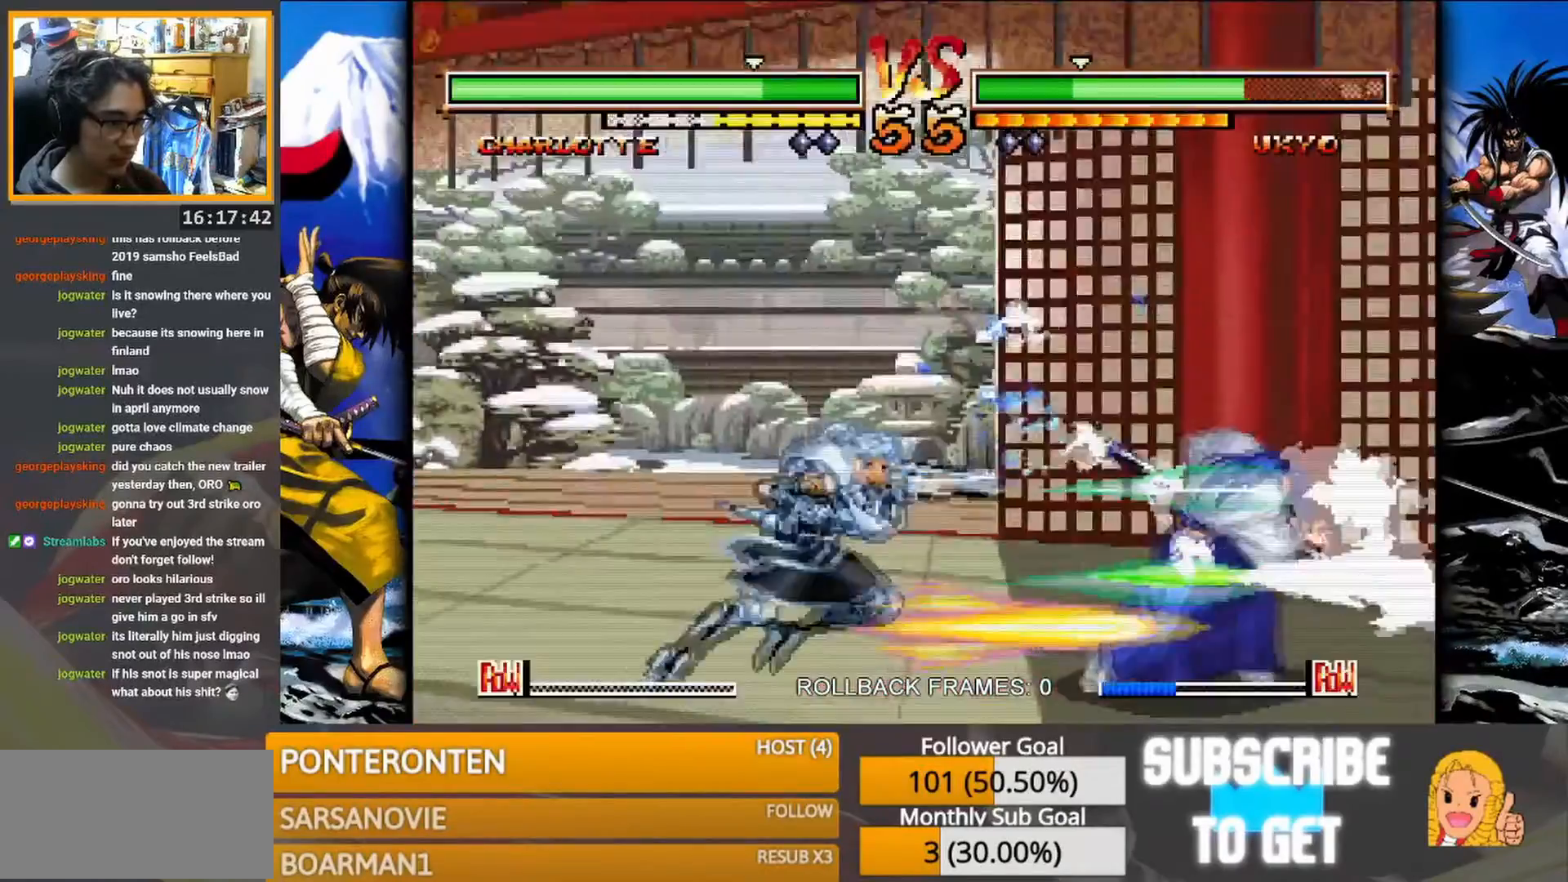
{"buttons": [], "events": []}
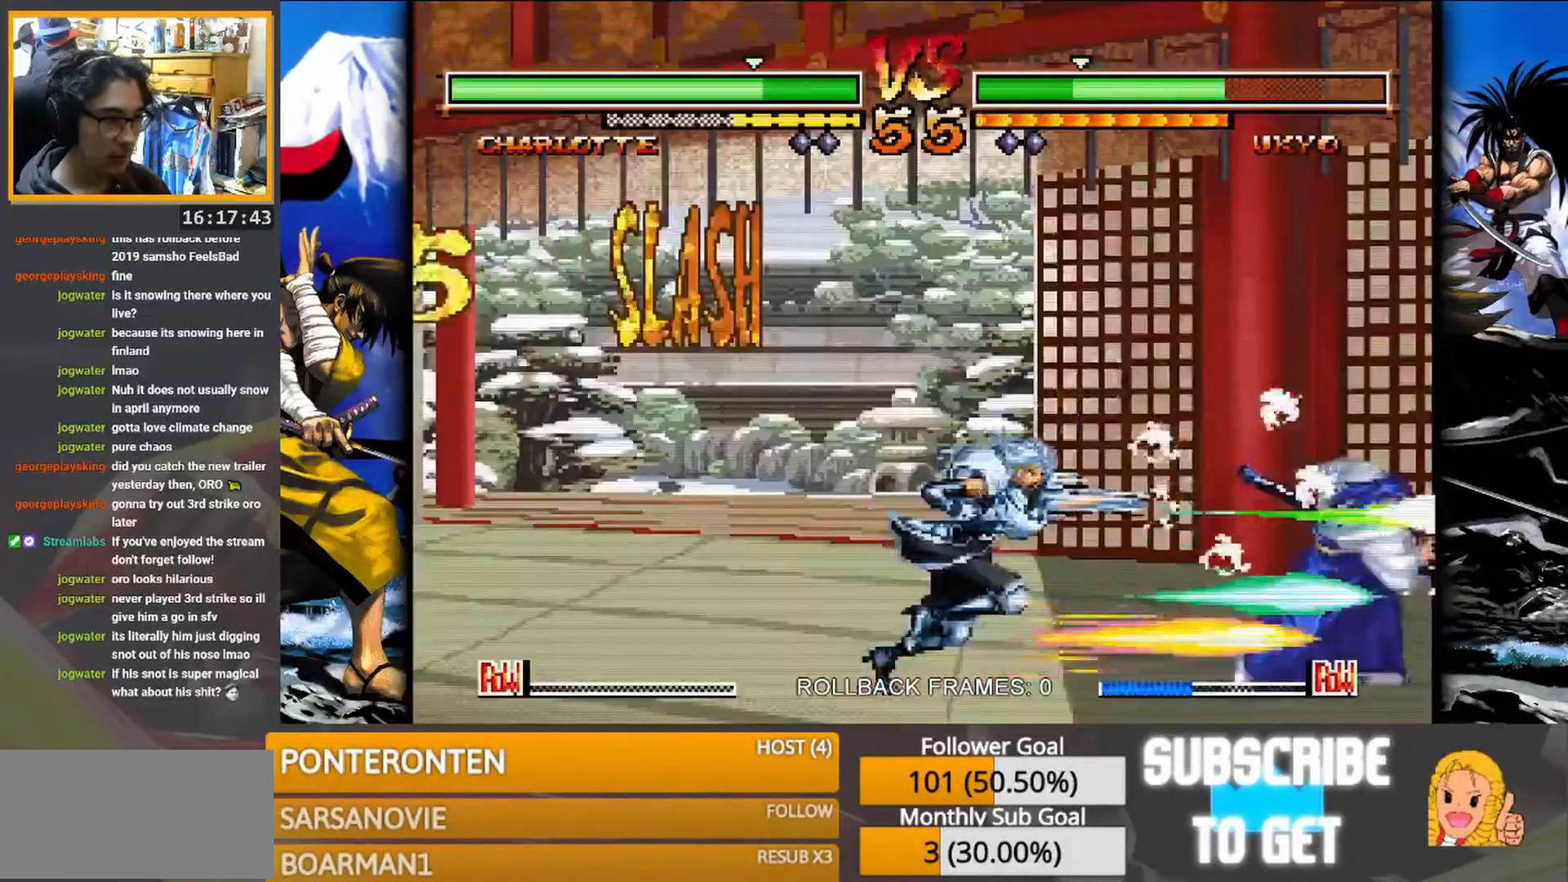
{"buttons": [], "events": []}
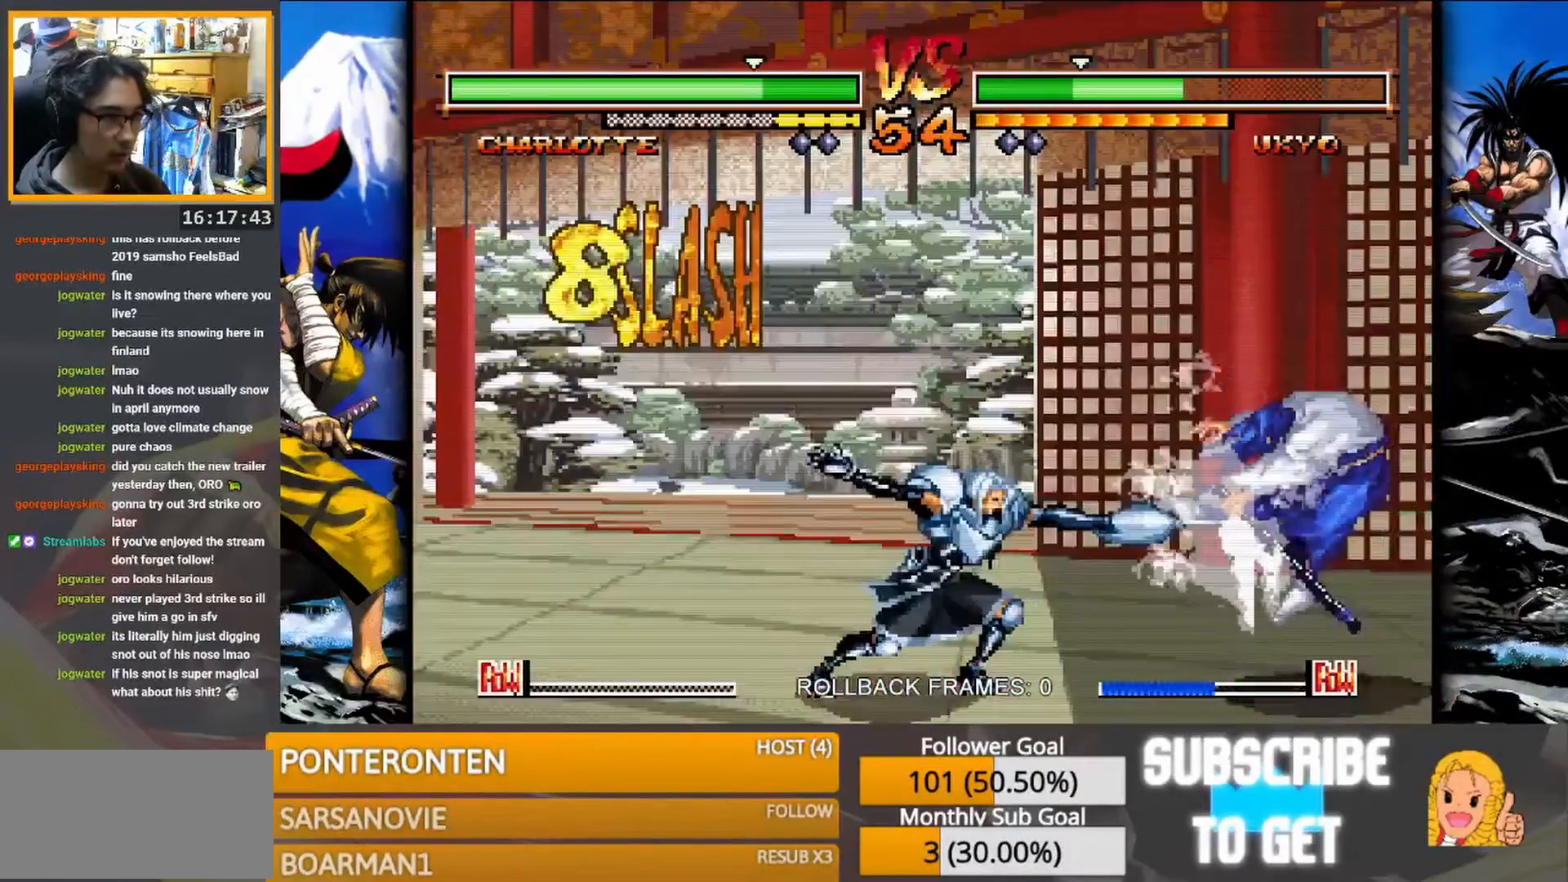
{"buttons": [], "events": []}
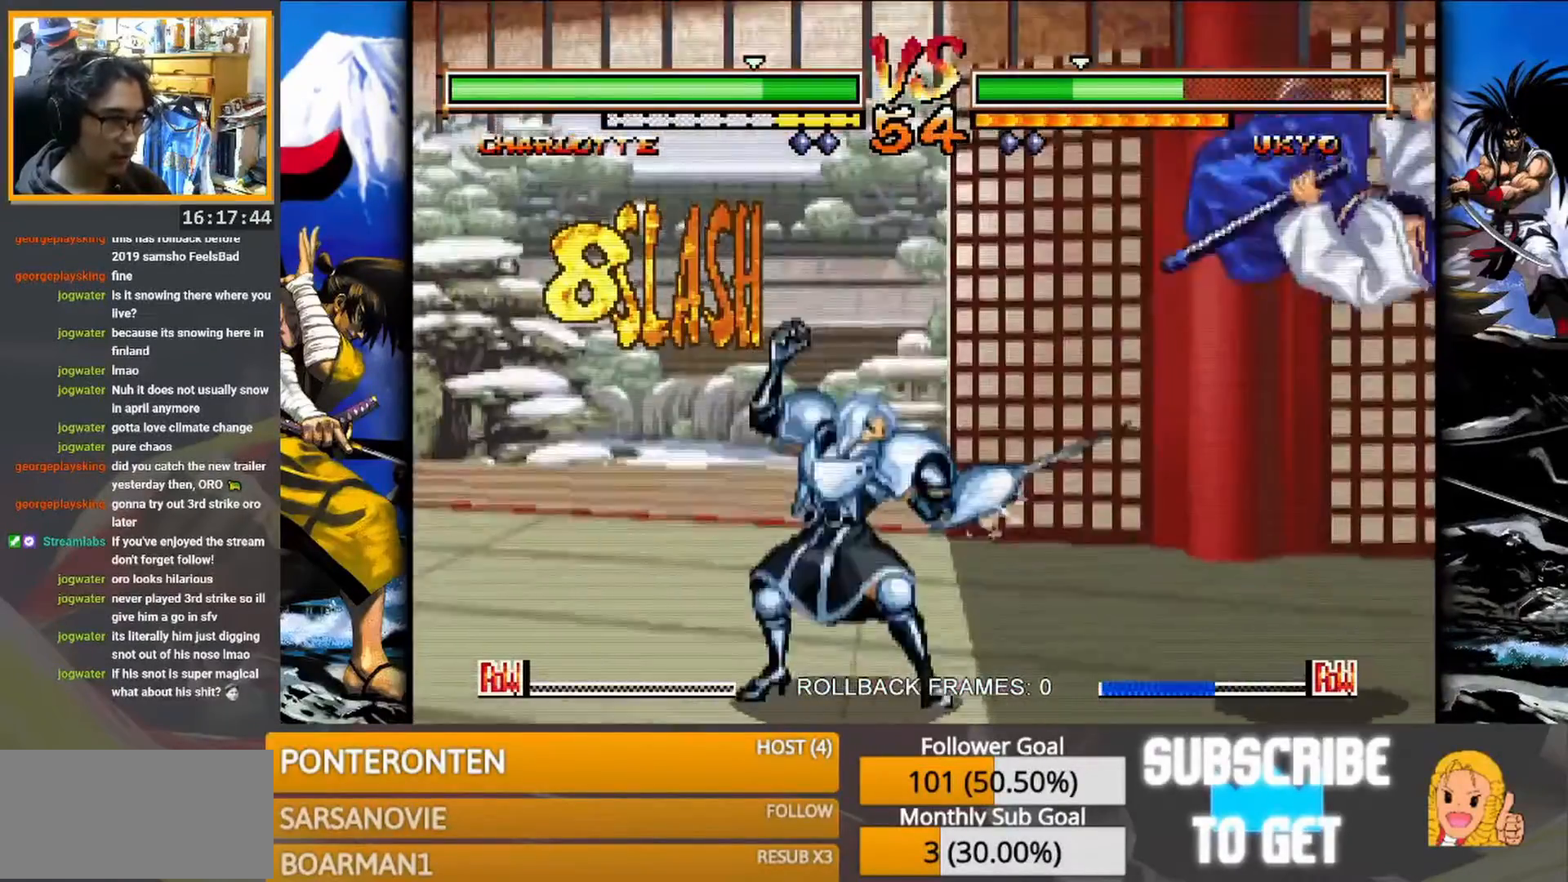
{"buttons": [], "events": [[250, "SQUARE", "down"], [350, "SQUARE", "up"]]}
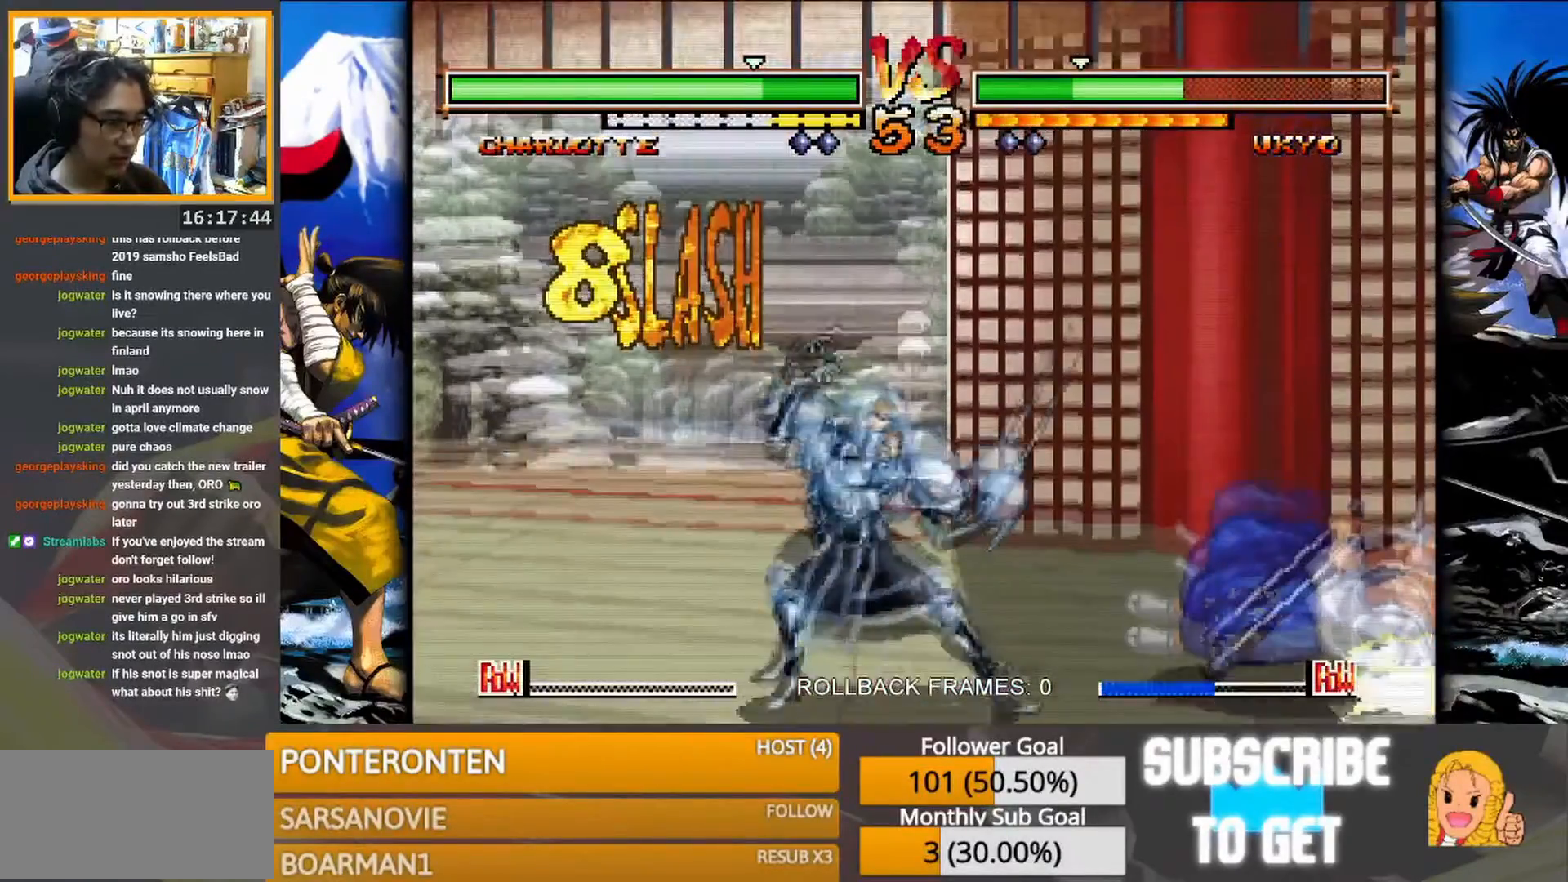
{"buttons": [], "events": []}
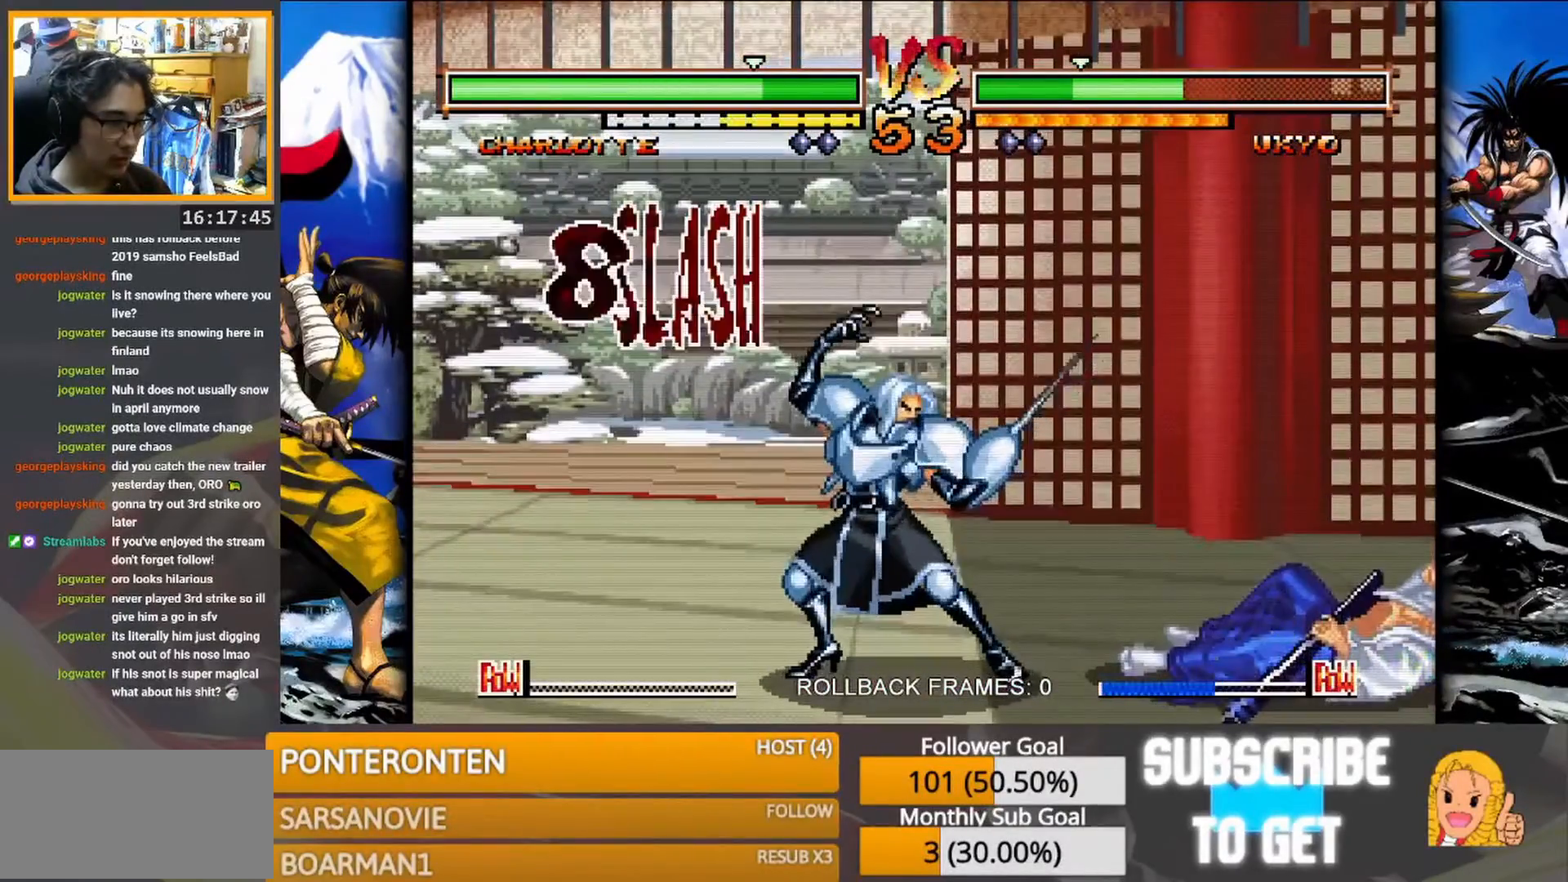
{"buttons": [], "events": []}
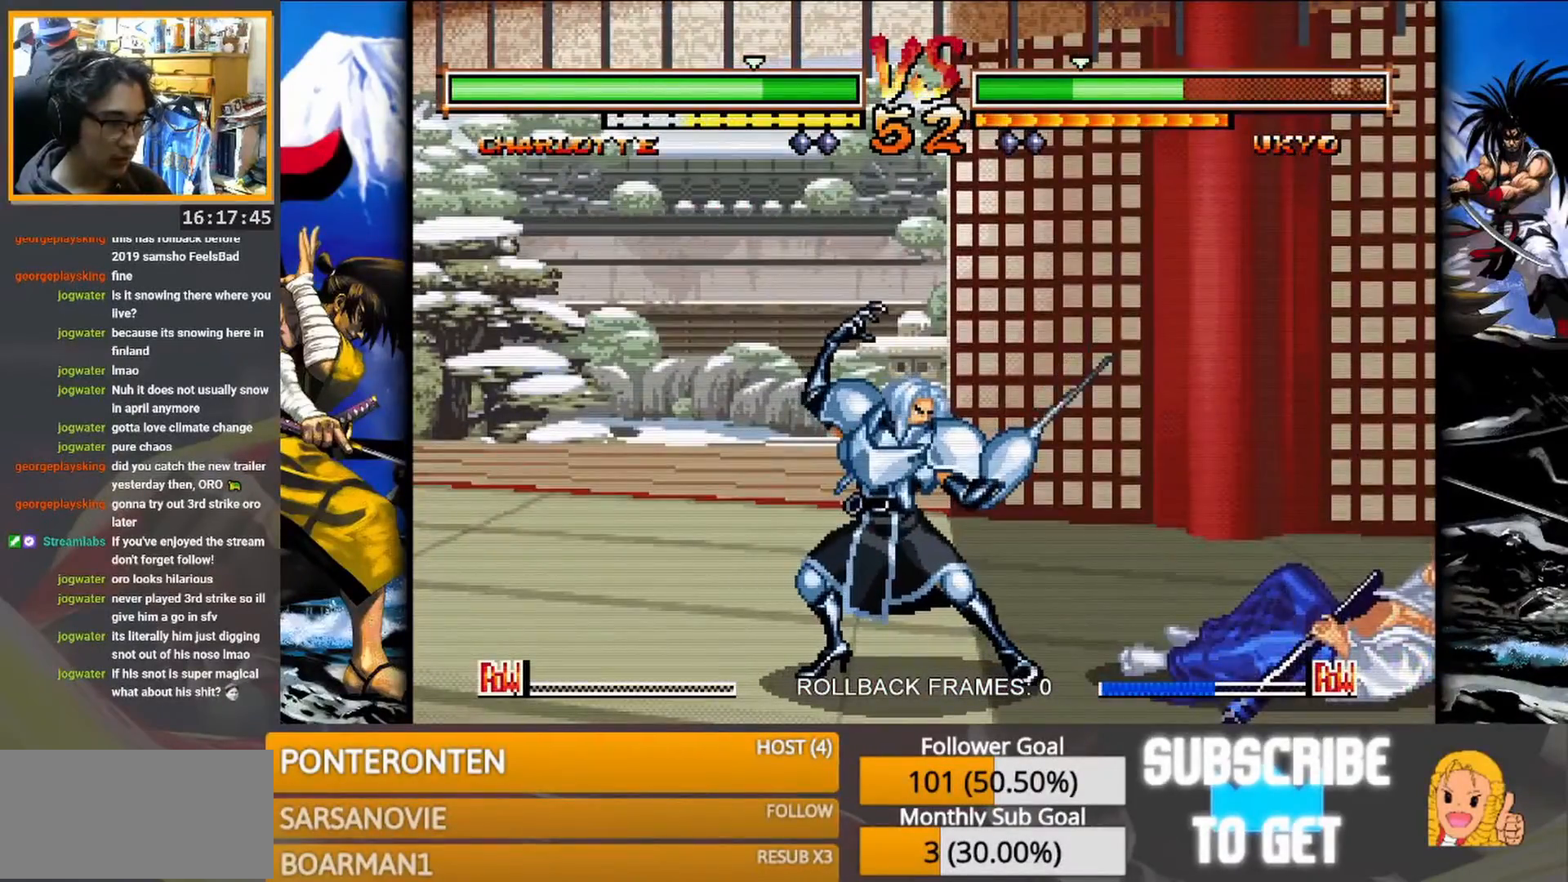
{"buttons": [], "events": []}
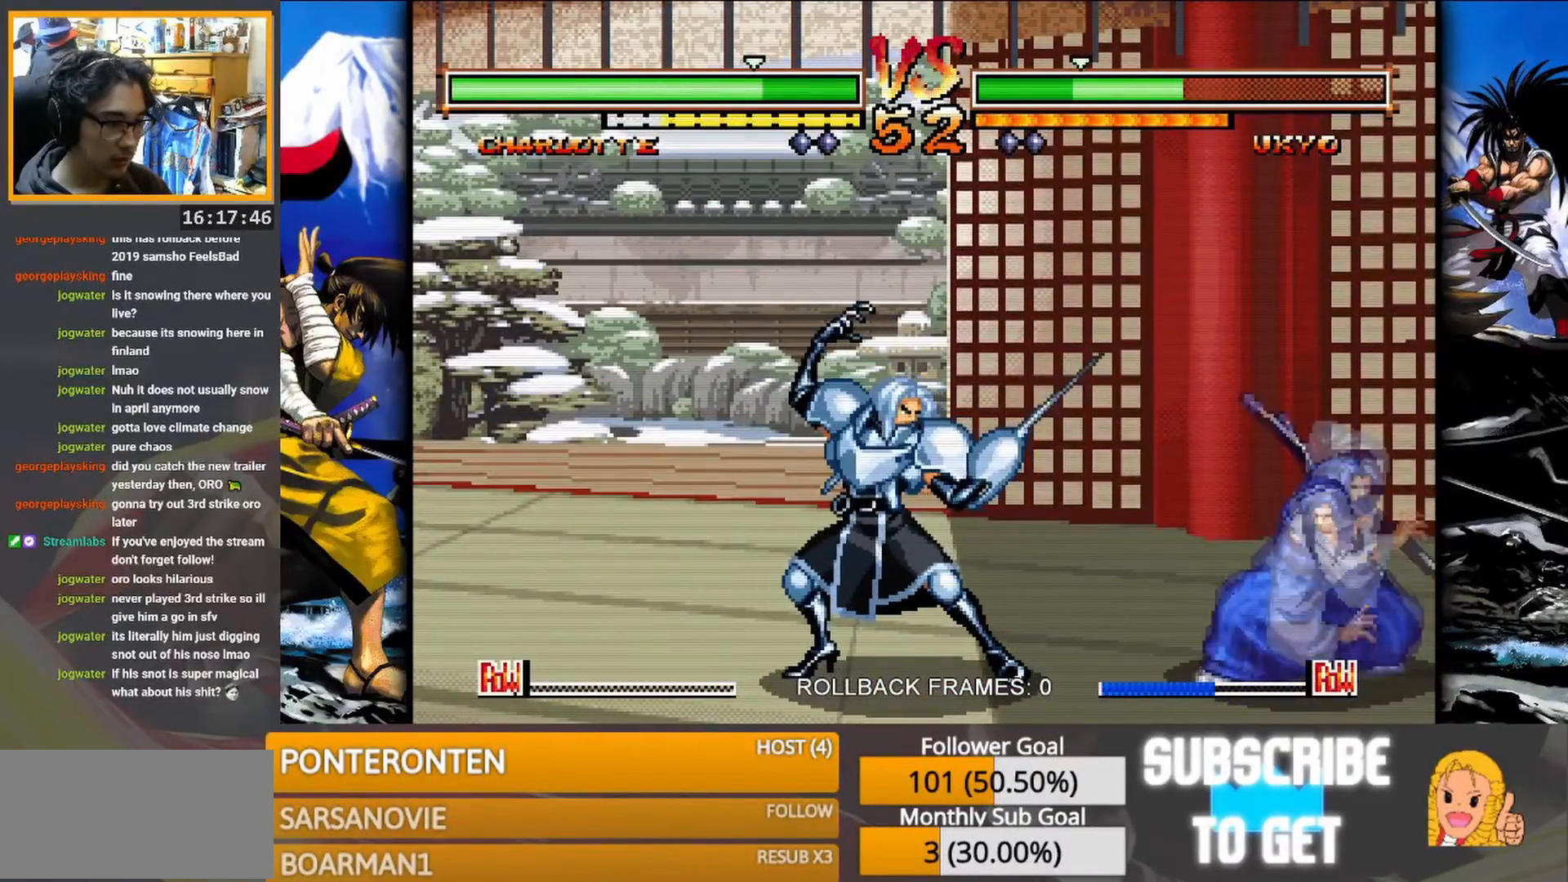
{"buttons": [], "events": []}
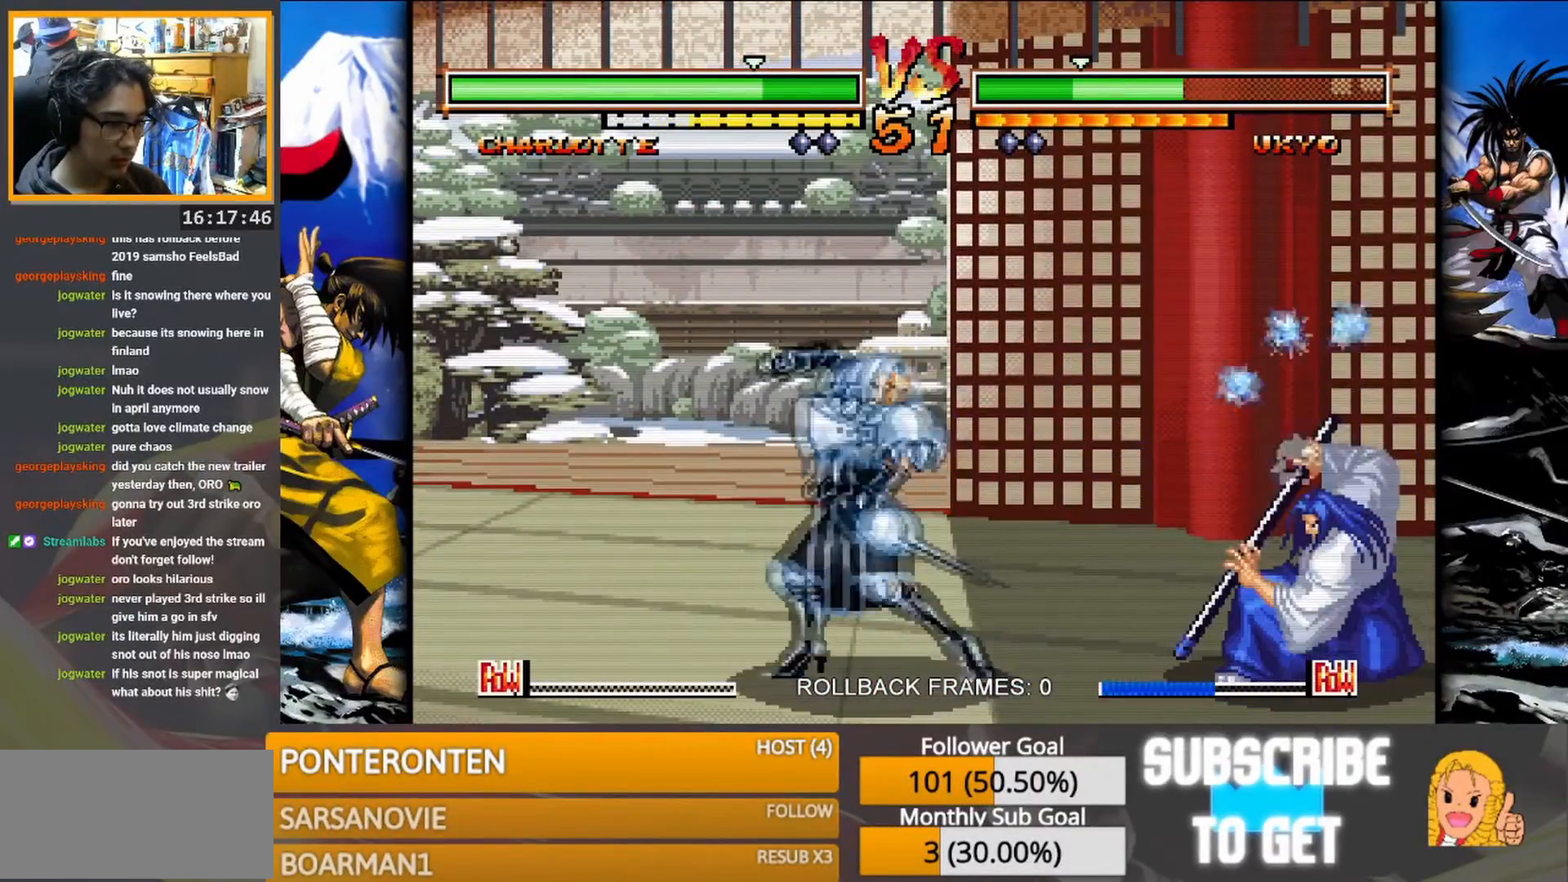
{"buttons": [], "events": []}
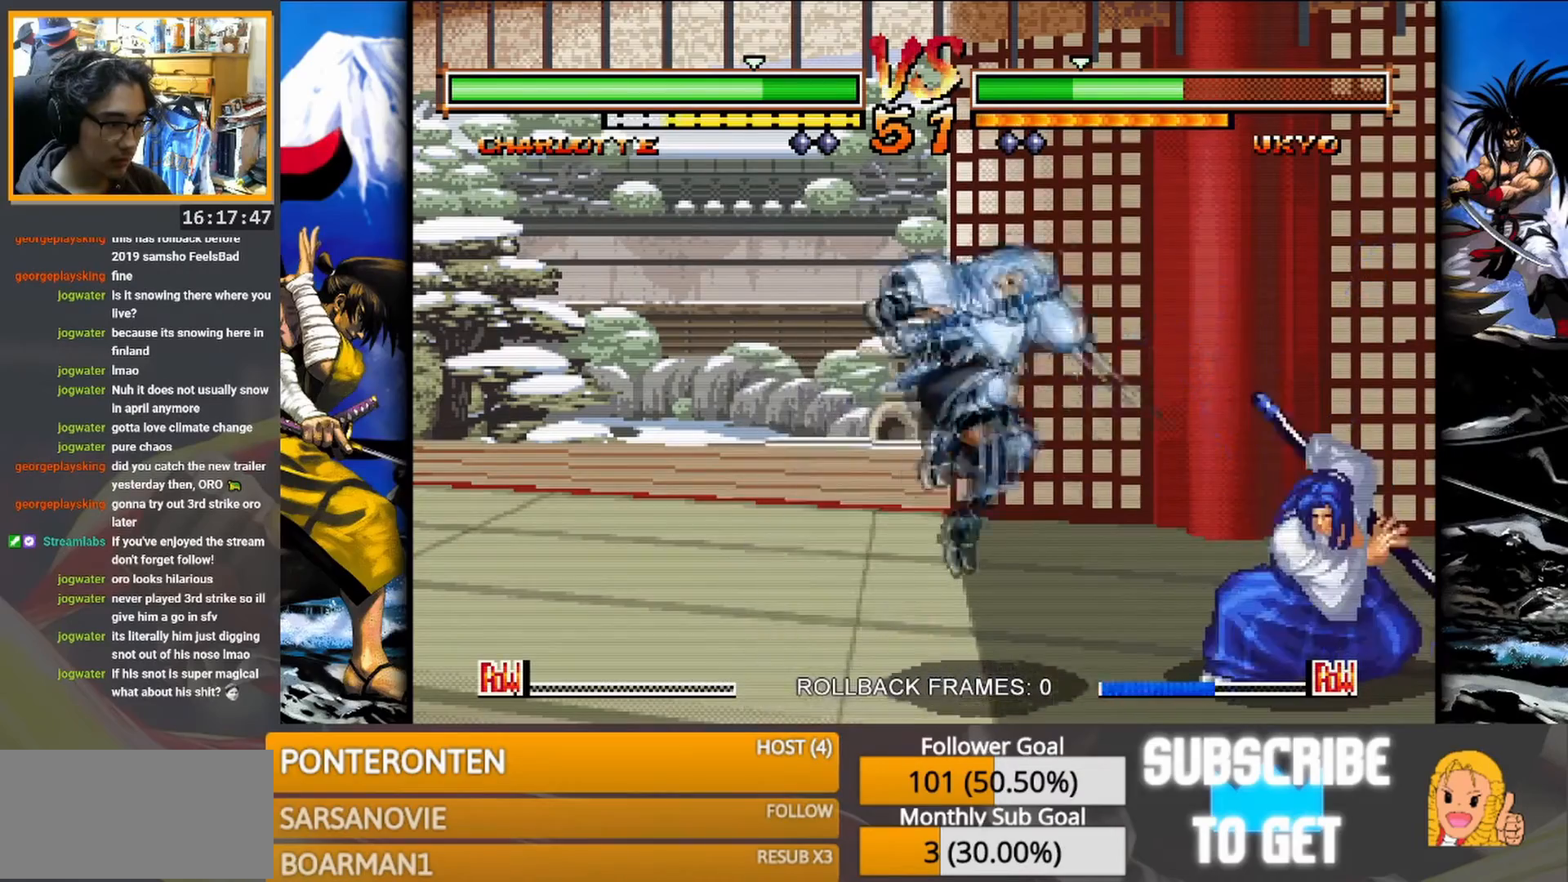
{"buttons": ["SQUARE"], "events": [[433, "SQUARE", "down"]]}
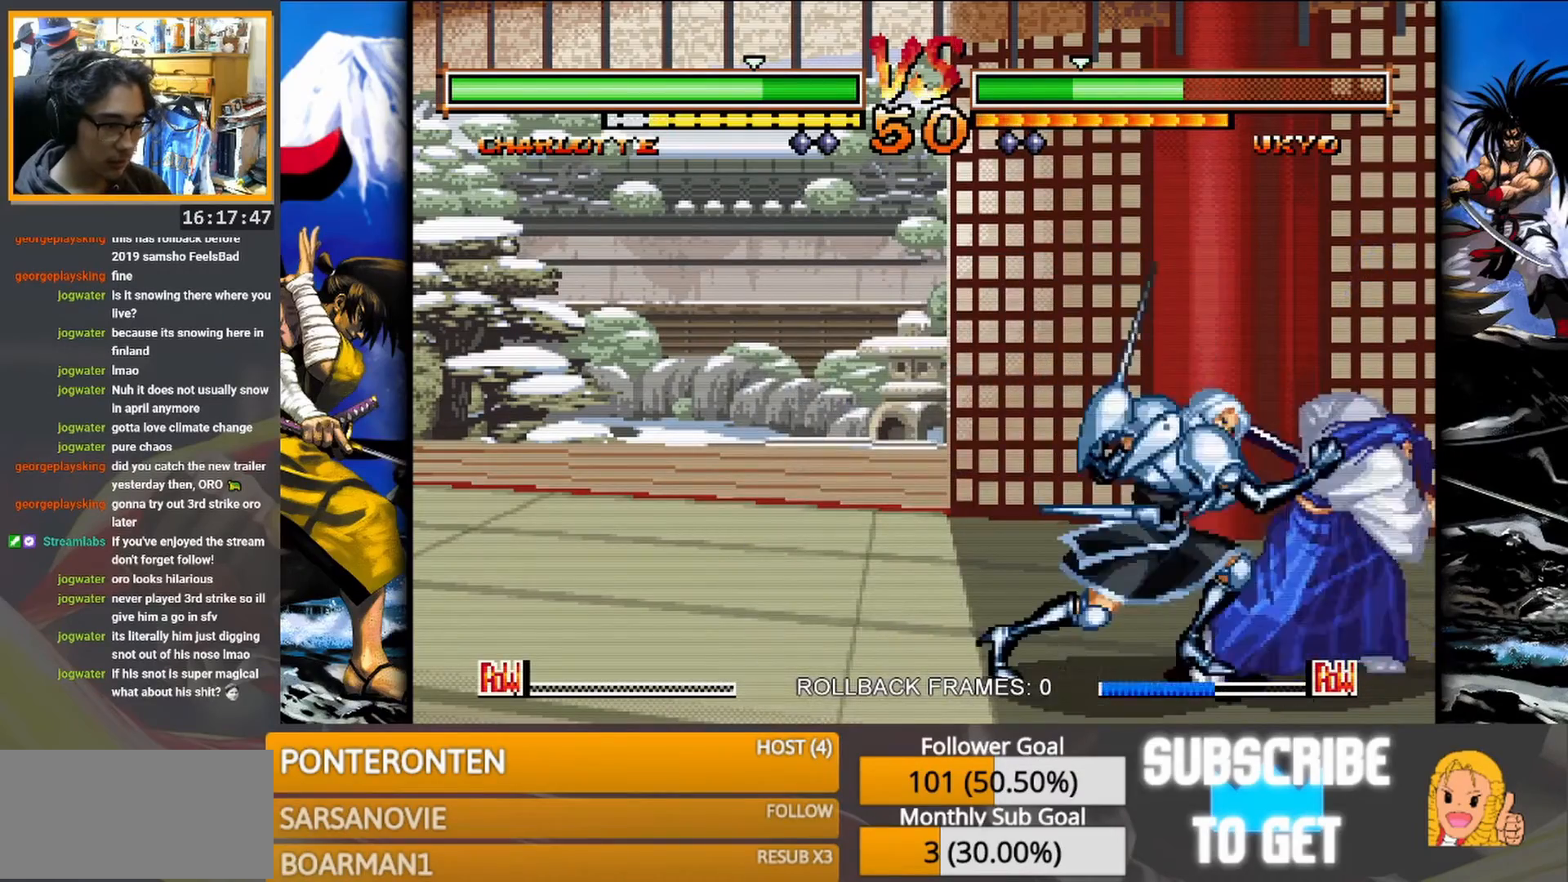
{"buttons": [], "events": [[33, "SQUARE", "up"], [100, "SQUARE", "down"], [217, "SQUARE", "up"]]}
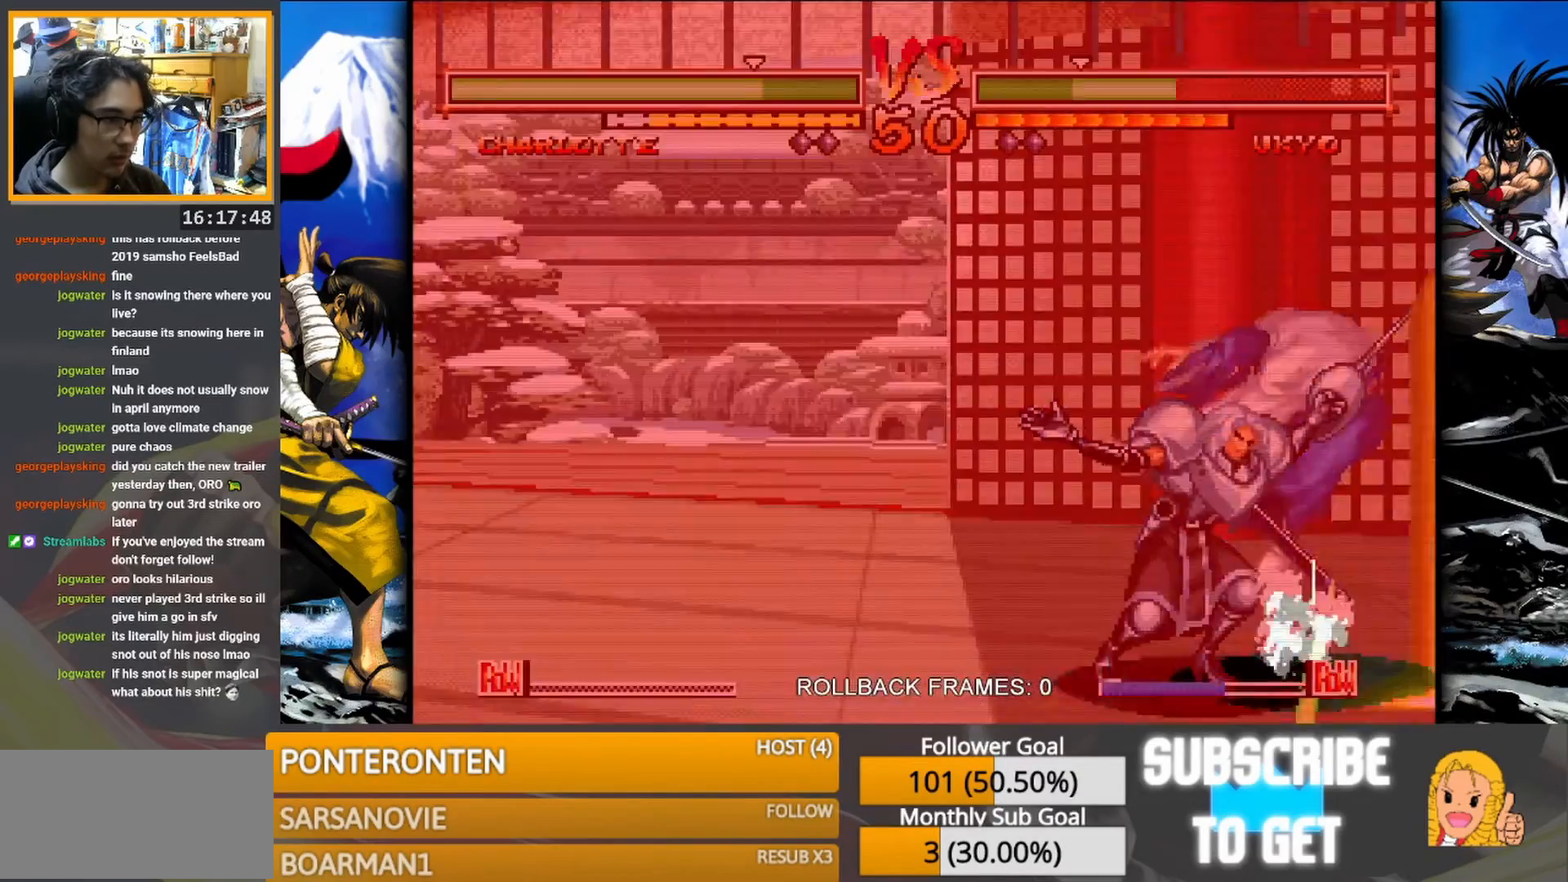
{"buttons": [], "events": []}
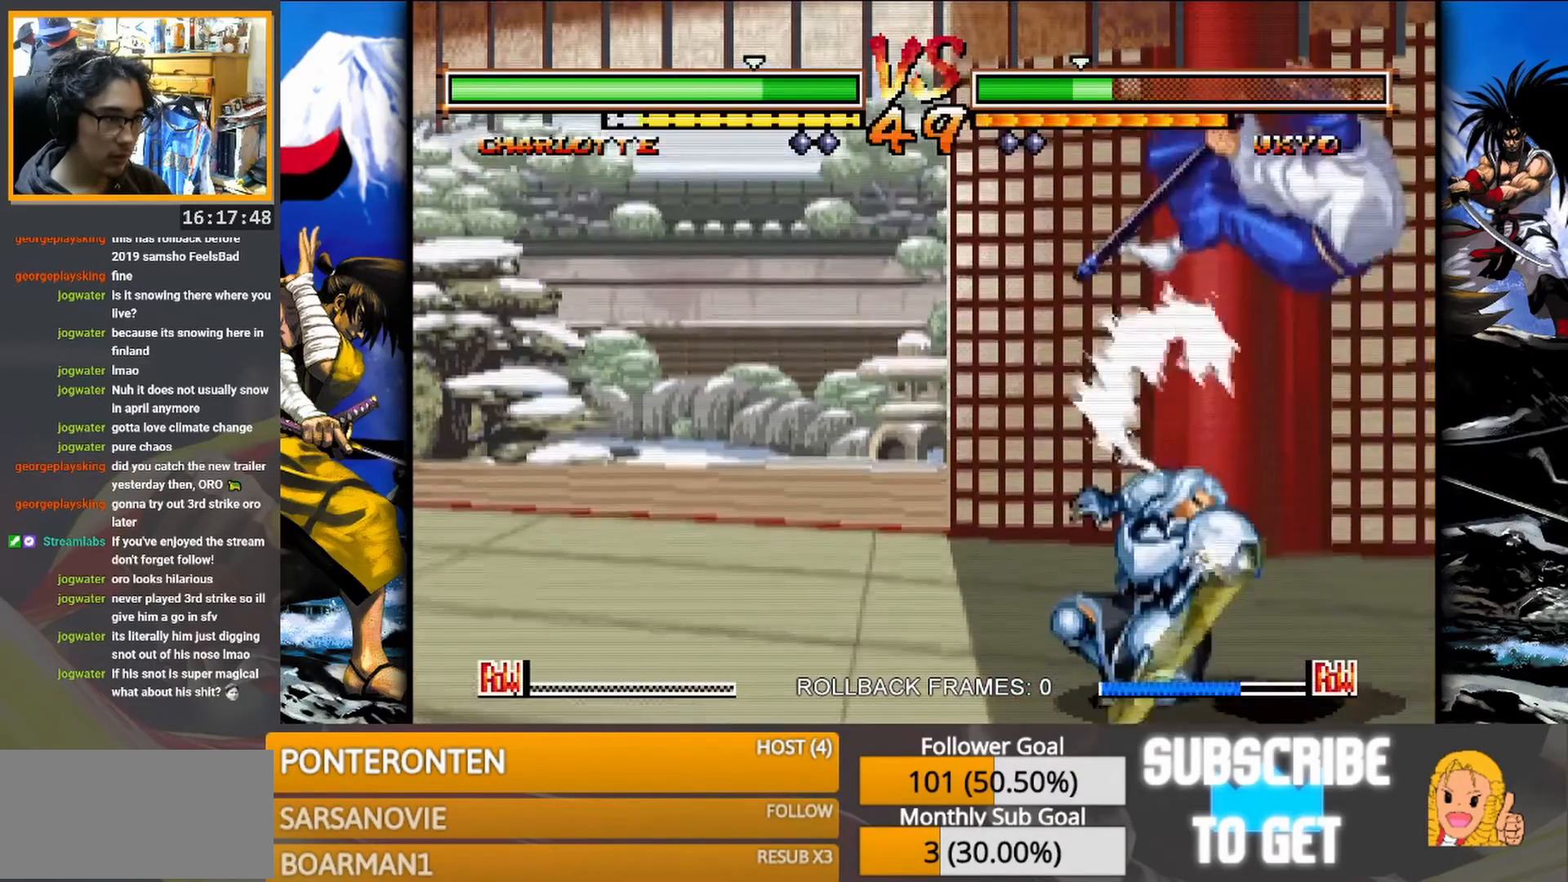
{"buttons": ["SQUARE"], "events": [[367, "SQUARE", "down"], [433, "SQUARE", "up"], [500, "SQUARE", "down"]]}
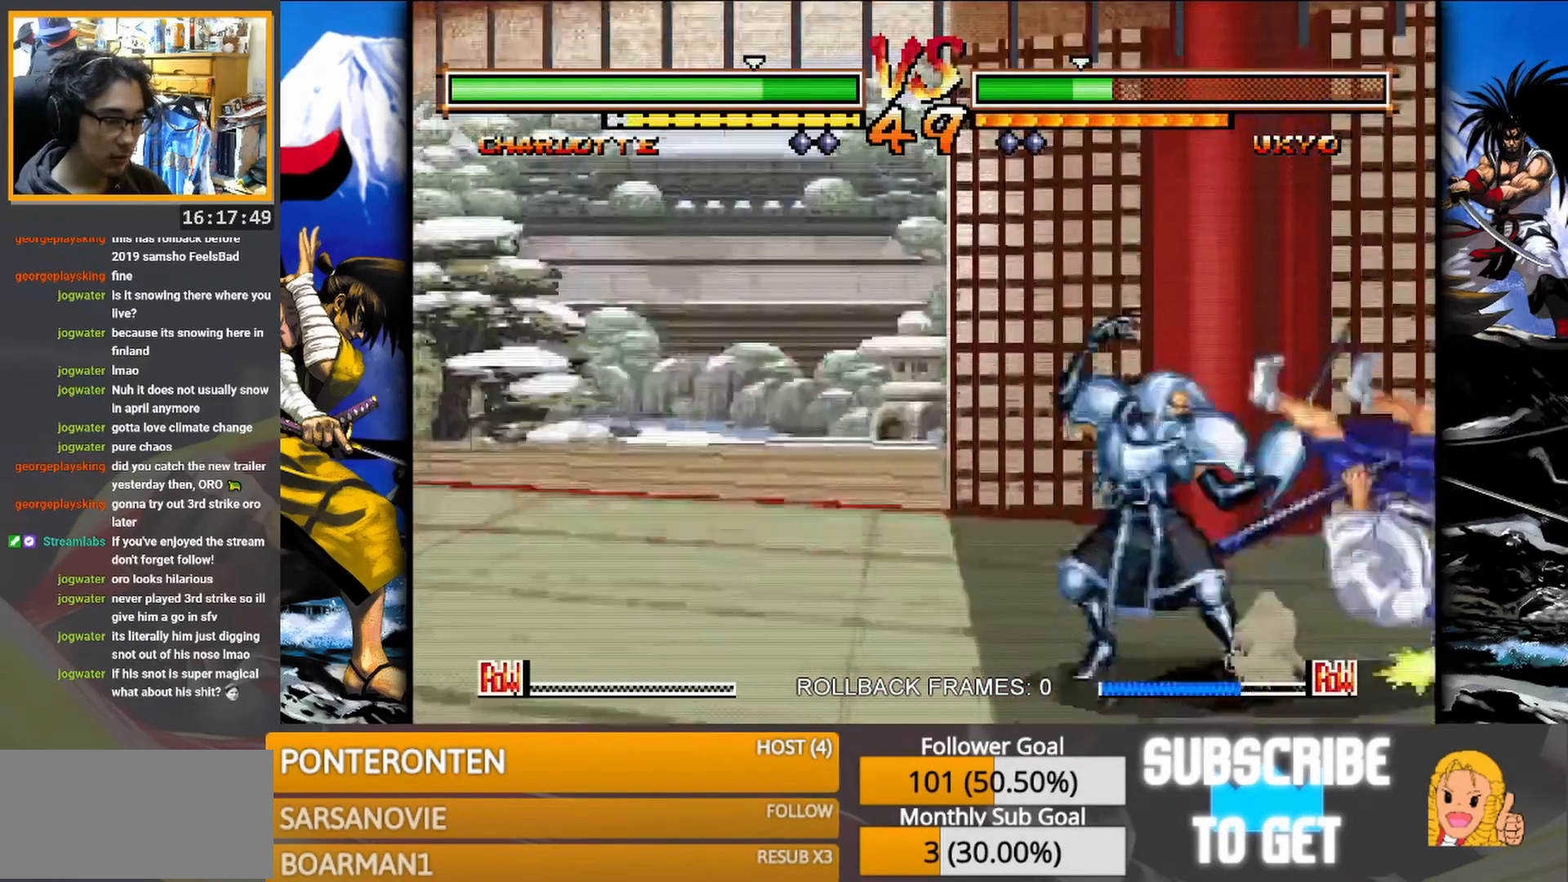
{"buttons": ["CIRCLE"], "events": [[100, "SQUARE", "up"], [250, "CIRCLE", "down"], [317, "CIRCLE", "up"], [367, "CIRCLE", "down"], [417, "CIRCLE", "up"], [467, "CIRCLE", "down"]]}
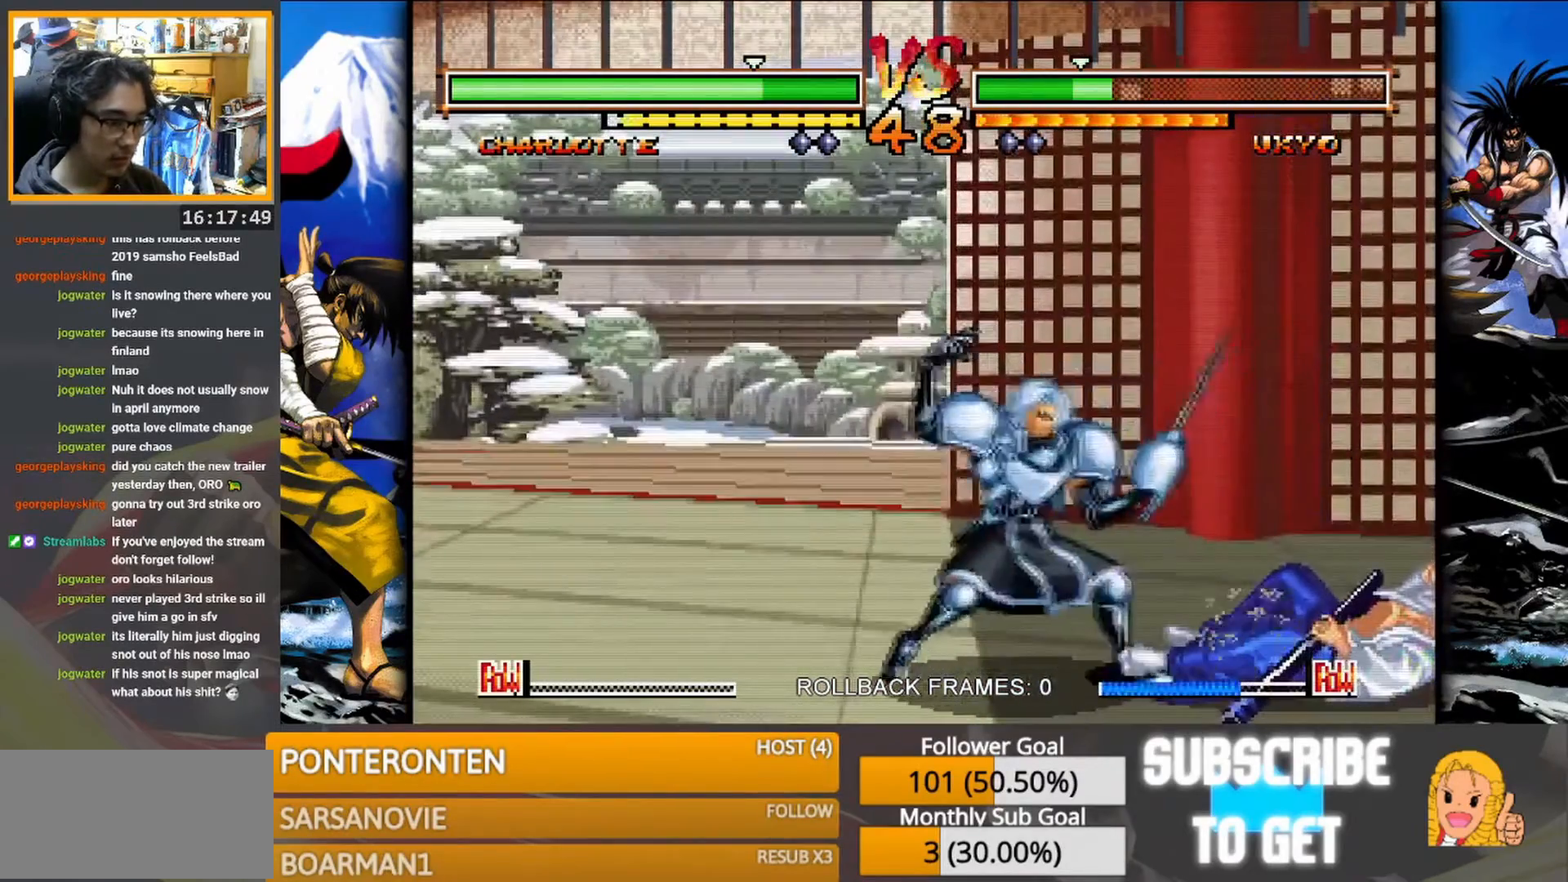
{"buttons": ["CIRCLE"], "events": [[17, "CIRCLE", "up"], [50, "CIRCLE", "down"], [133, "CIRCLE", "up"], [167, "CIRCLE", "down"], [233, "CIRCLE", "up"], [283, "CIRCLE", "down"], [333, "CIRCLE", "up"], [383, "CIRCLE", "down"], [467, "CIRCLE", "up"], [483, "CIRCLE", "down"]]}
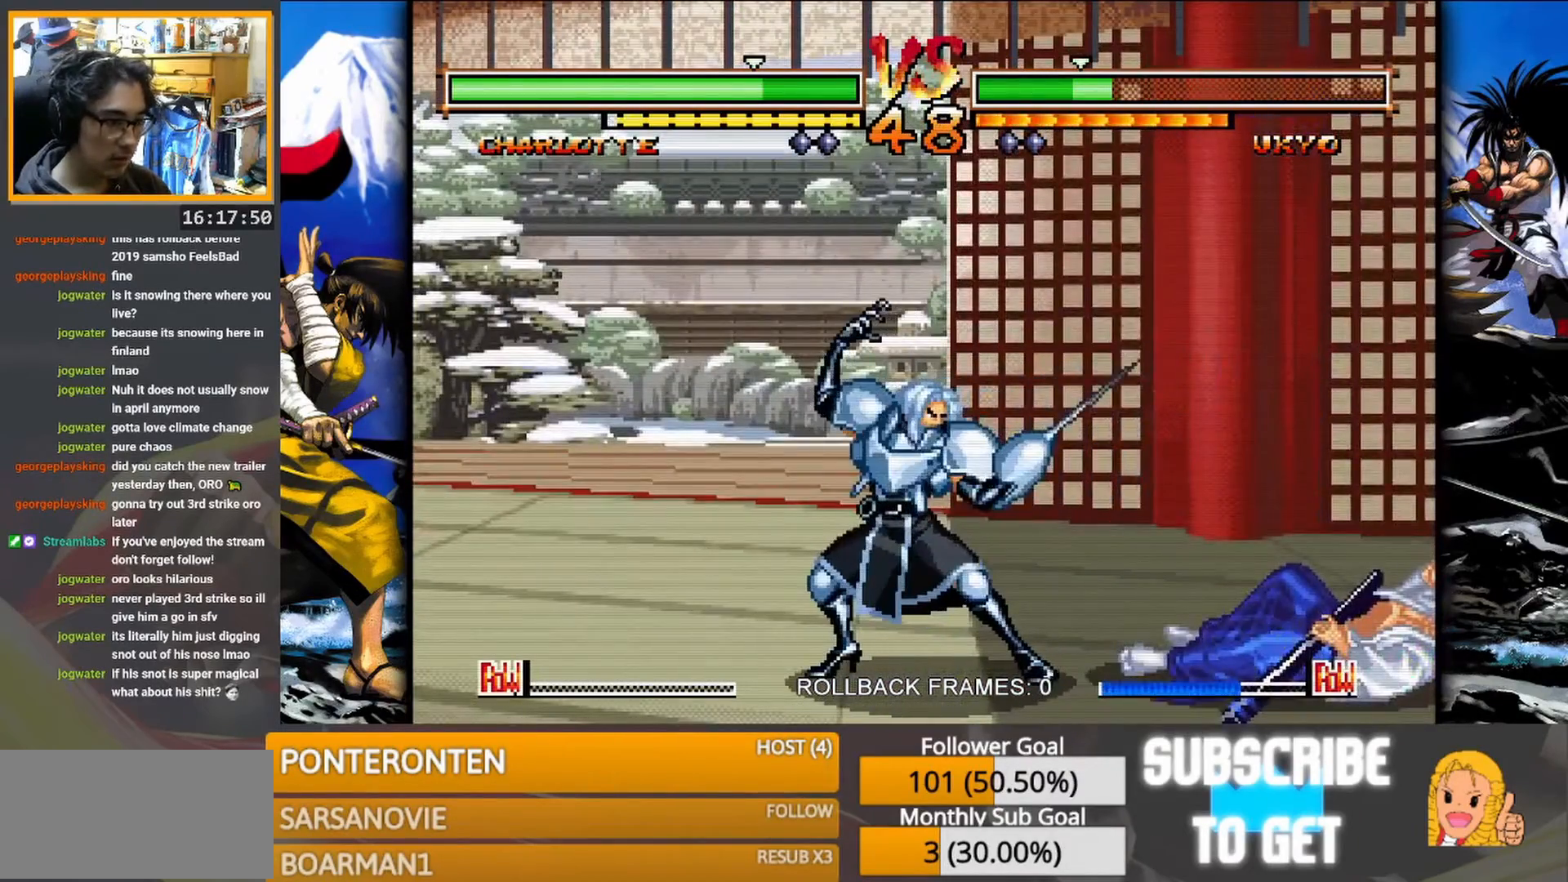
{"buttons": ["CIRCLE"], "events": [[67, "CIRCLE", "up"], [117, "CIRCLE", "down"], [183, "CIRCLE", "up"], [233, "CIRCLE", "down"], [300, "CIRCLE", "up"], [350, "CIRCLE", "down"], [417, "CIRCLE", "up"], [467, "CIRCLE", "down"]]}
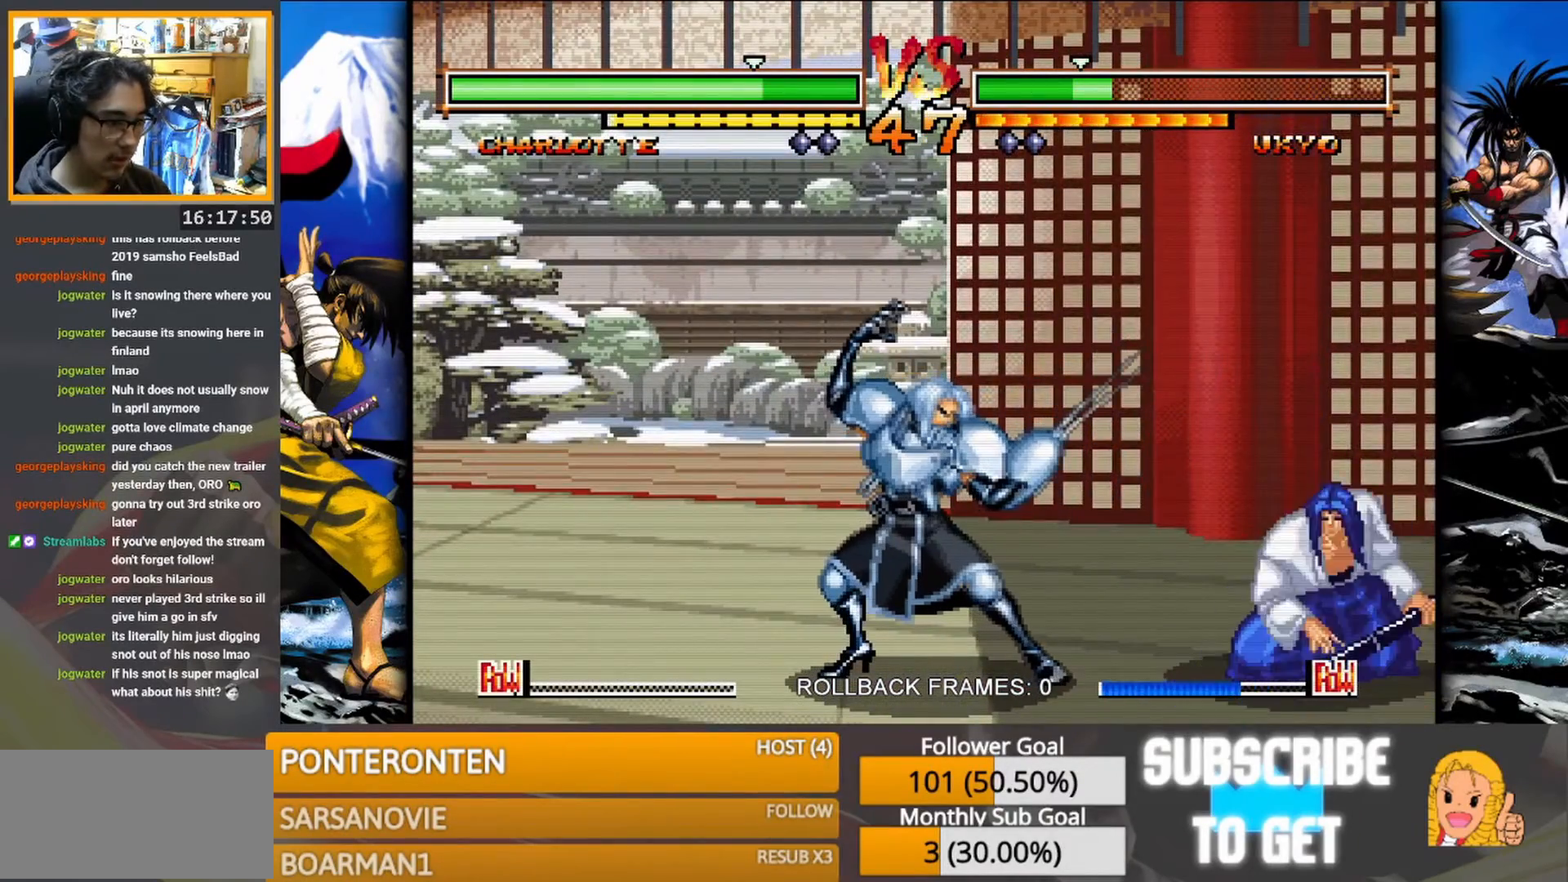
{"buttons": ["CIRCLE"], "events": [[33, "CIRCLE", "up"], [83, "CIRCLE", "down"], [150, "CIRCLE", "up"], [183, "CIRCLE", "down"], [250, "CIRCLE", "up"], [317, "CIRCLE", "down"], [383, "CIRCLE", "up"], [433, "CIRCLE", "down"]]}